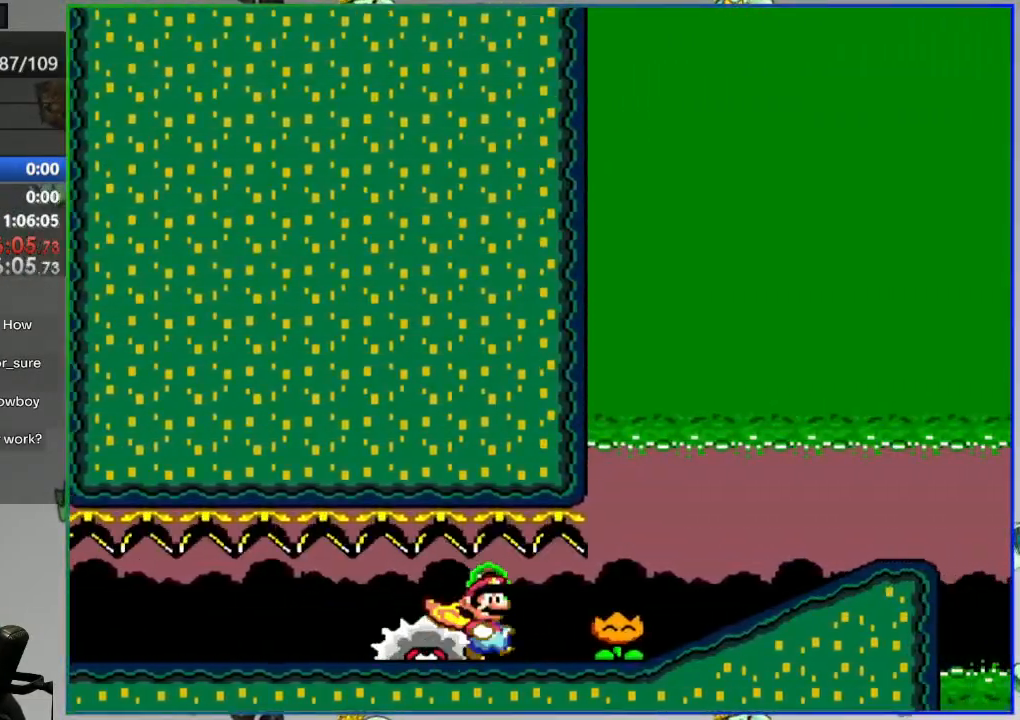
Gameplay with a controller (Nintendo layout); each line is a JSON object with the inputs held at the frame after it (dt_ms = milliseconds from this image to that frame). "events" lists button and stick changes between this image and that frame as [ms after this image, input, new state], when the widget could be followed in between. Not read: L3 R3.
{"dt_ms": 500, "buttons": ["Y", "DPAD_RIGHT"], "events": []}
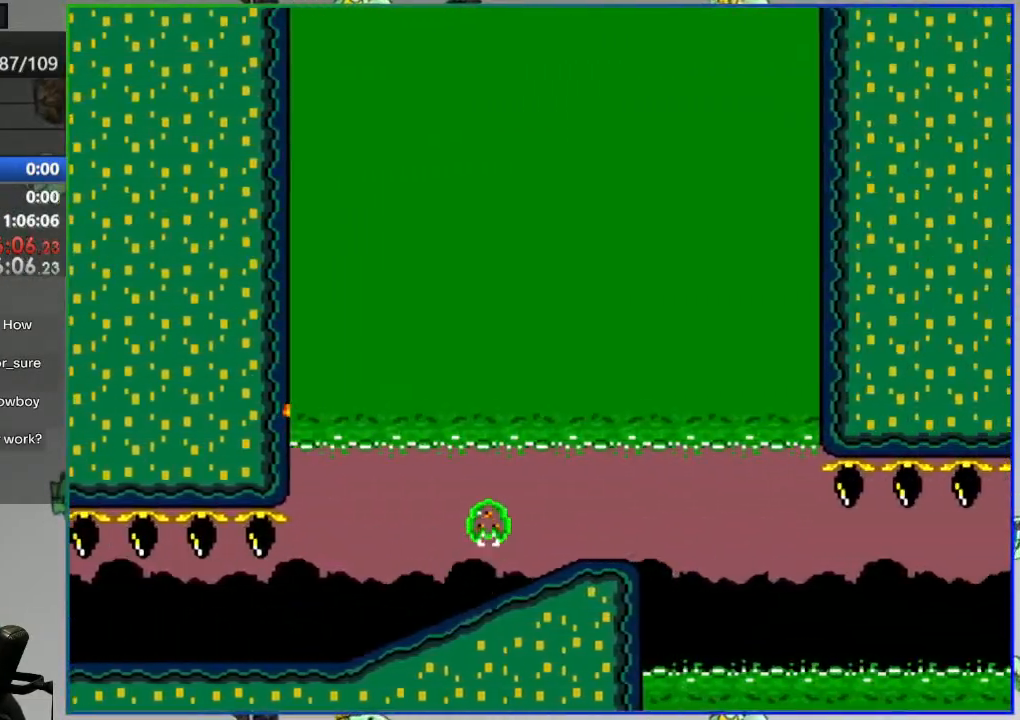
{"dt_ms": 500, "buttons": ["Y", "DPAD_LEFT"], "events": [[117, "DPAD_RIGHT", "up"], [333, "DPAD_LEFT", "down"]]}
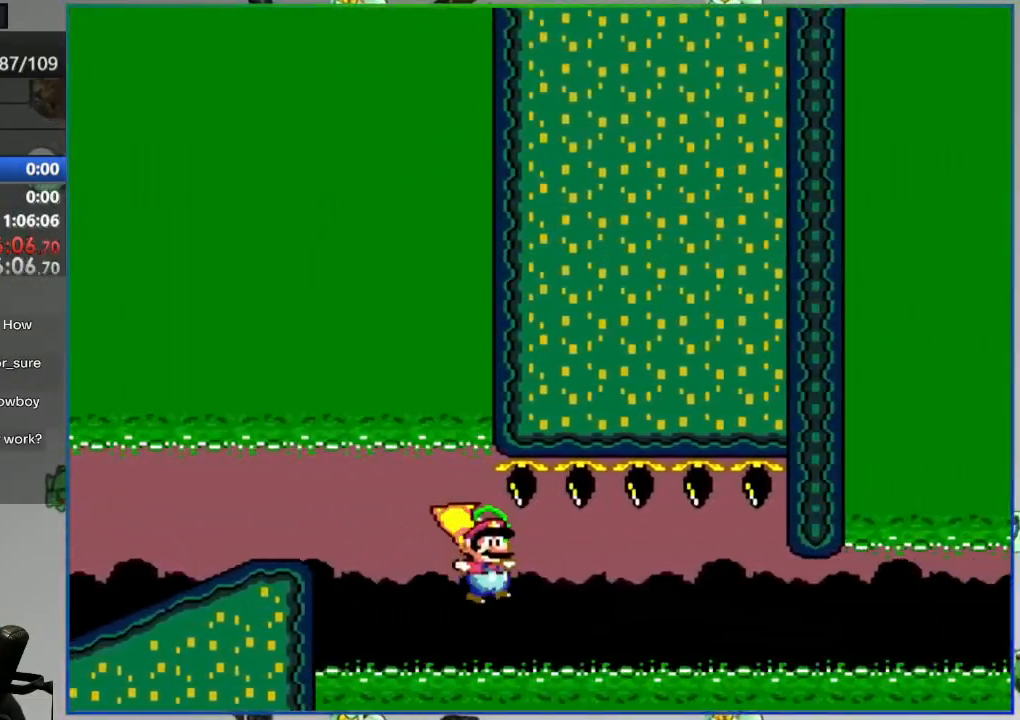
{"dt_ms": 500, "buttons": ["Y", "DPAD_LEFT"], "events": []}
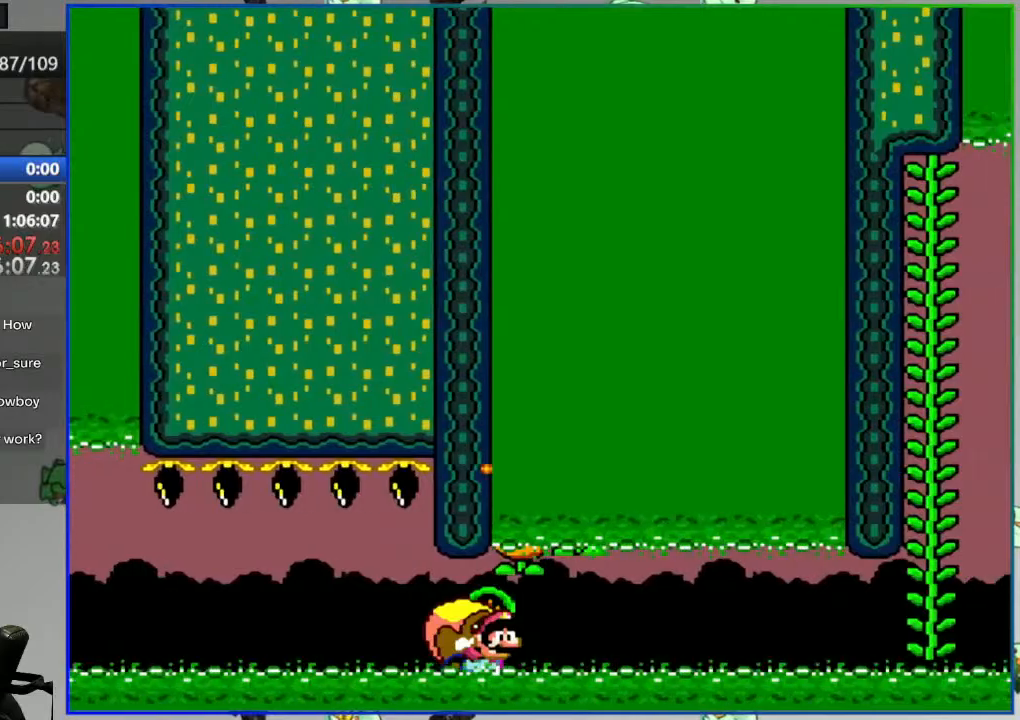
{"dt_ms": 500, "buttons": ["Y", "DPAD_UP"], "events": [[433, "DPAD_UP", "down"], [467, "DPAD_LEFT", "up"]]}
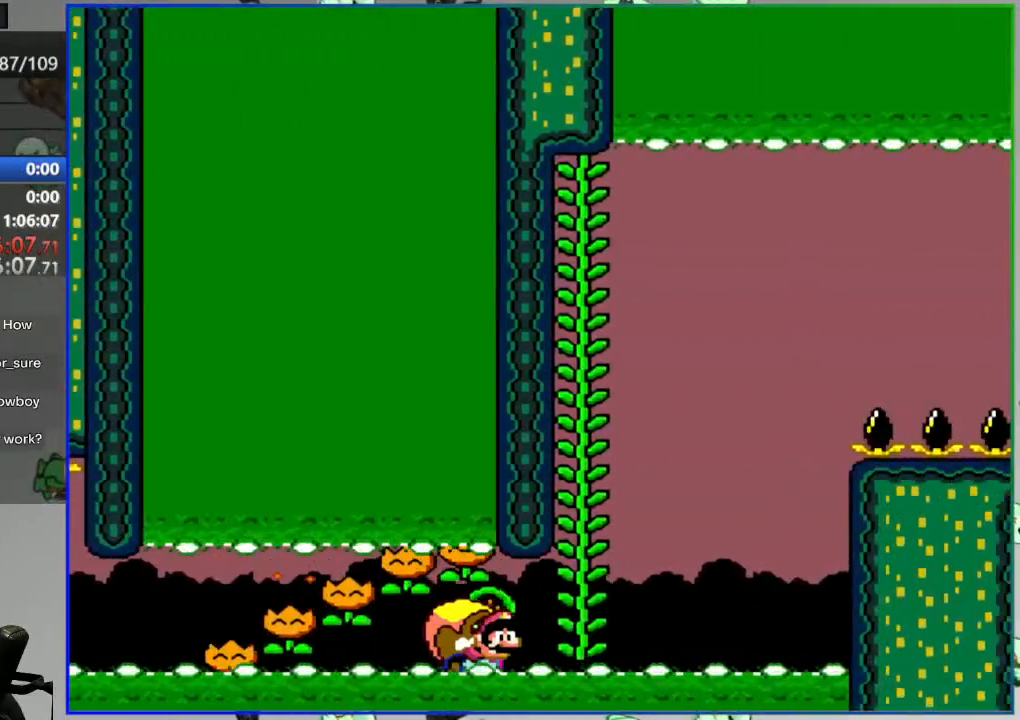
{"dt_ms": 500, "buttons": ["Y"], "events": [[83, "DPAD_UP", "up"]]}
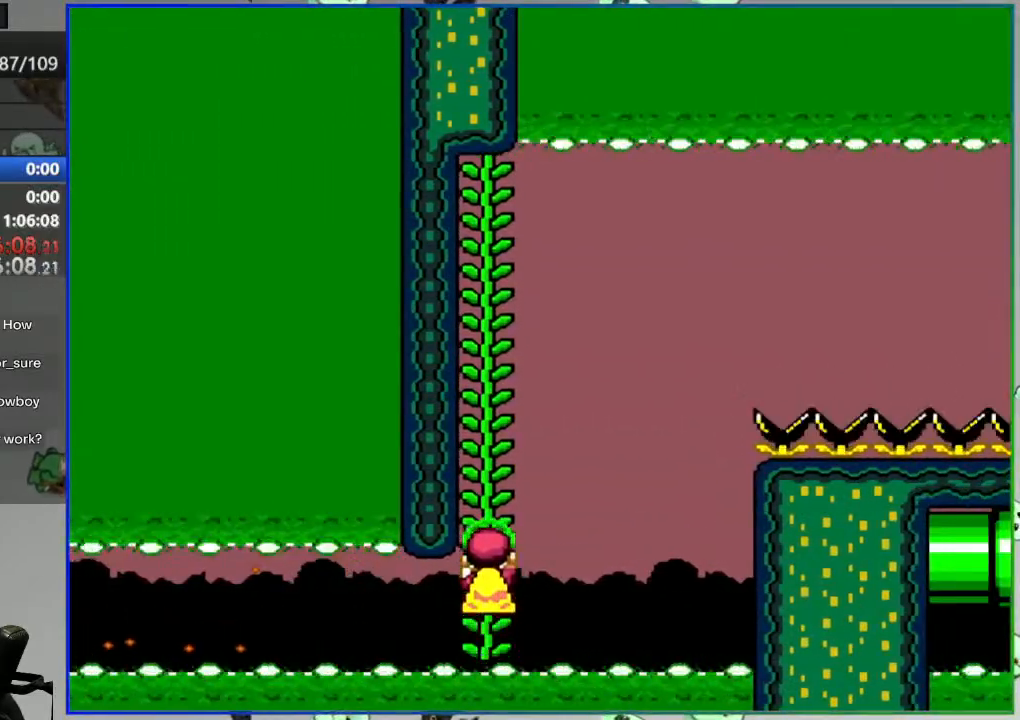
{"dt_ms": 500, "buttons": ["Y"], "events": []}
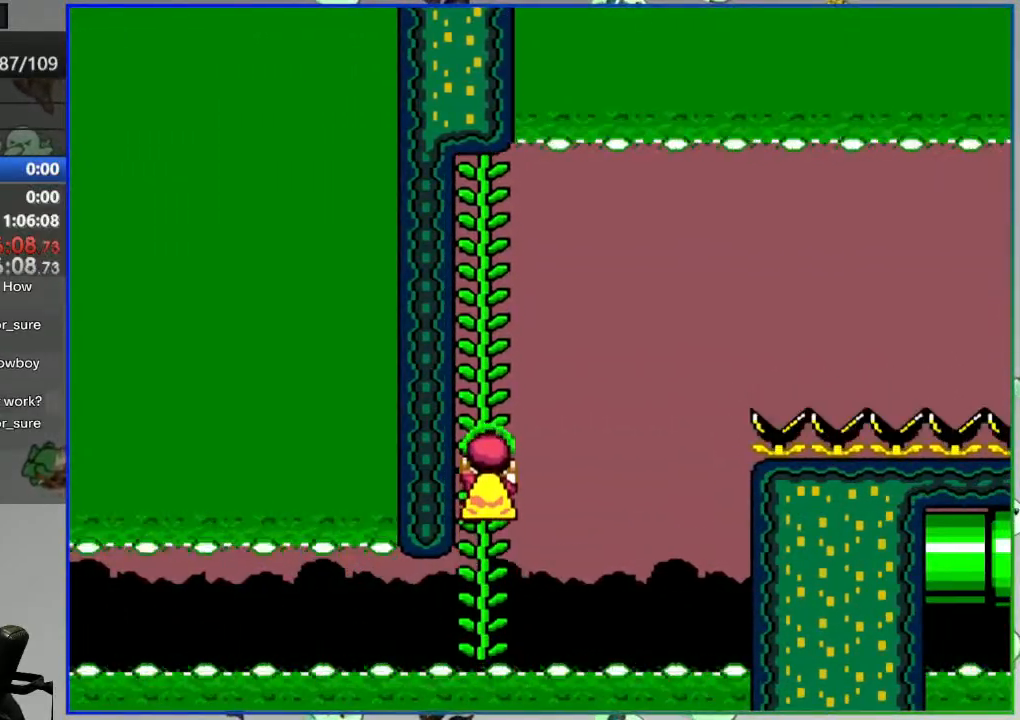
{"dt_ms": 500, "buttons": ["Y"], "events": []}
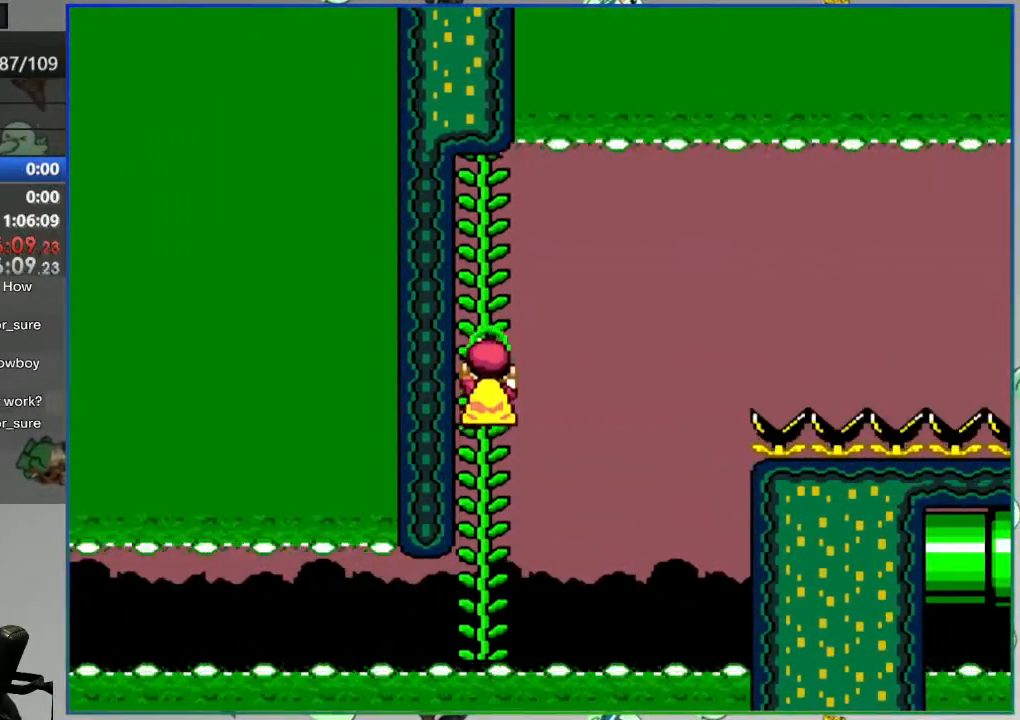
{"dt_ms": 500, "buttons": ["Y"], "events": []}
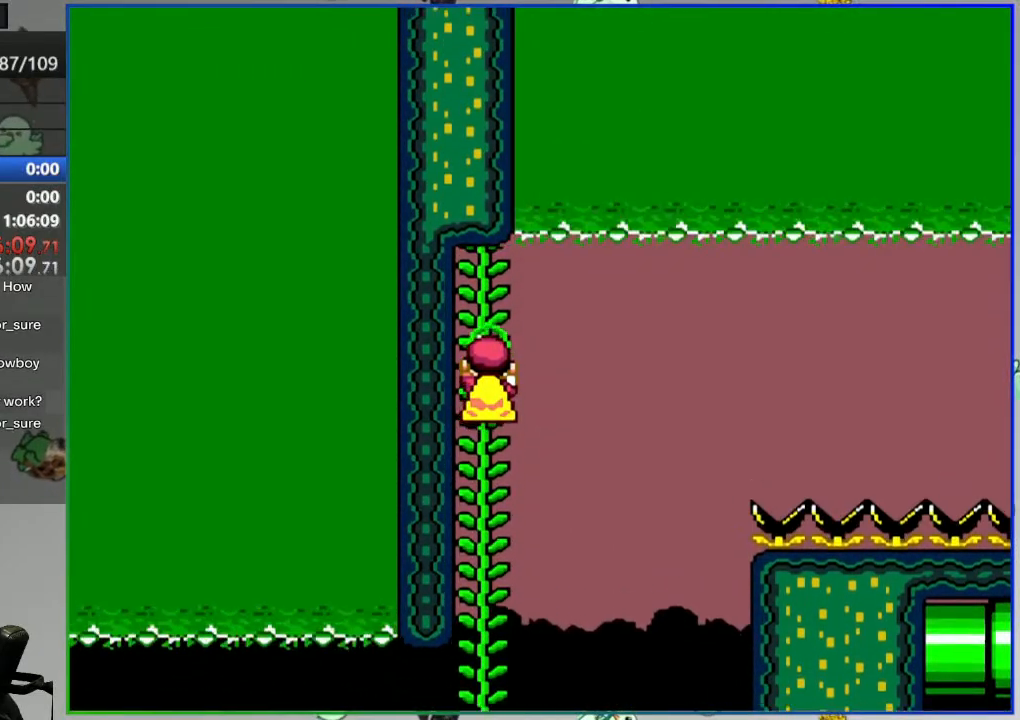
{"dt_ms": 500, "buttons": ["B", "Y", "DPAD_LEFT"], "events": [[317, "B", "down"], [367, "DPAD_RIGHT", "down"], [467, "DPAD_LEFT", "down"], [467, "DPAD_RIGHT", "up"]]}
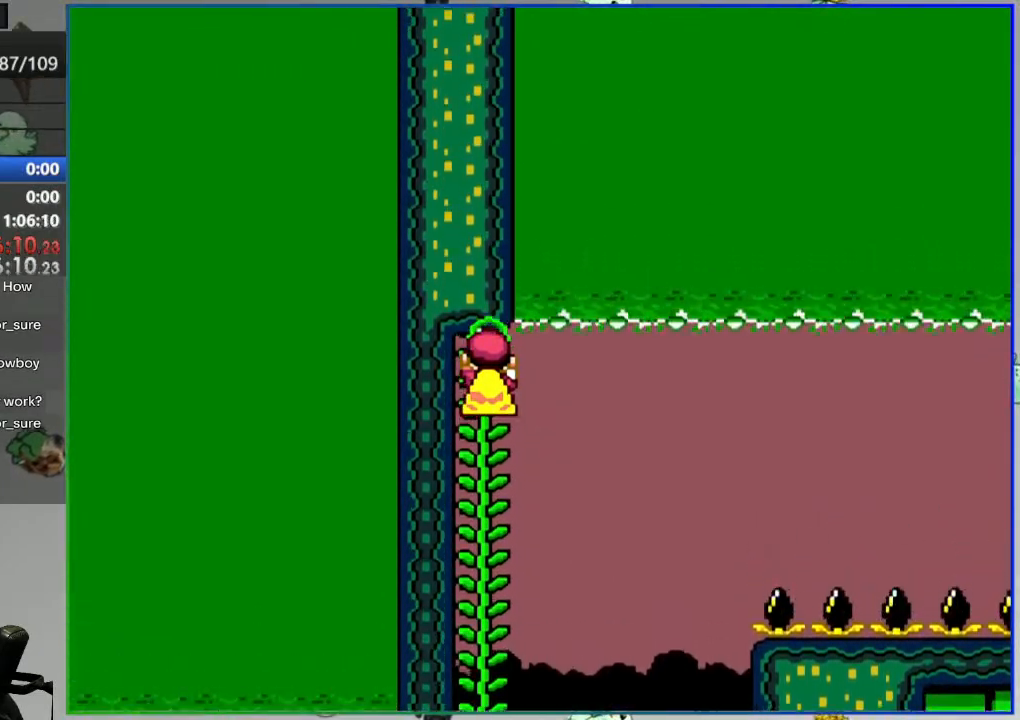
{"dt_ms": 500, "buttons": ["B", "Y", "DPAD_LEFT"], "events": []}
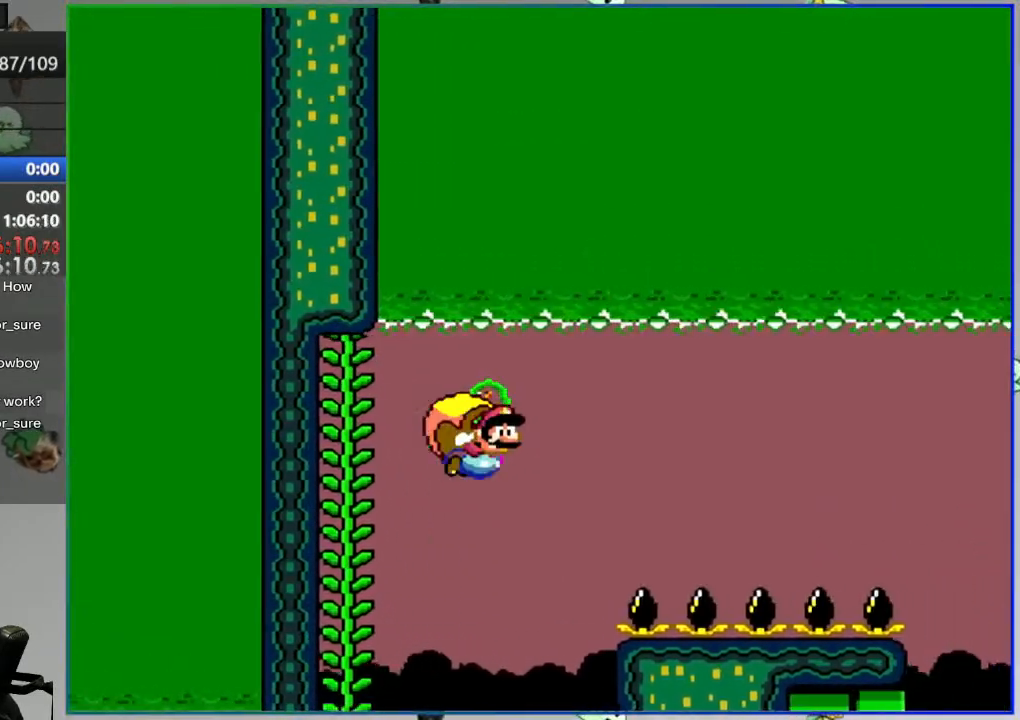
{"dt_ms": 500, "buttons": ["B", "Y", "L1", "DPAD_LEFT"]}
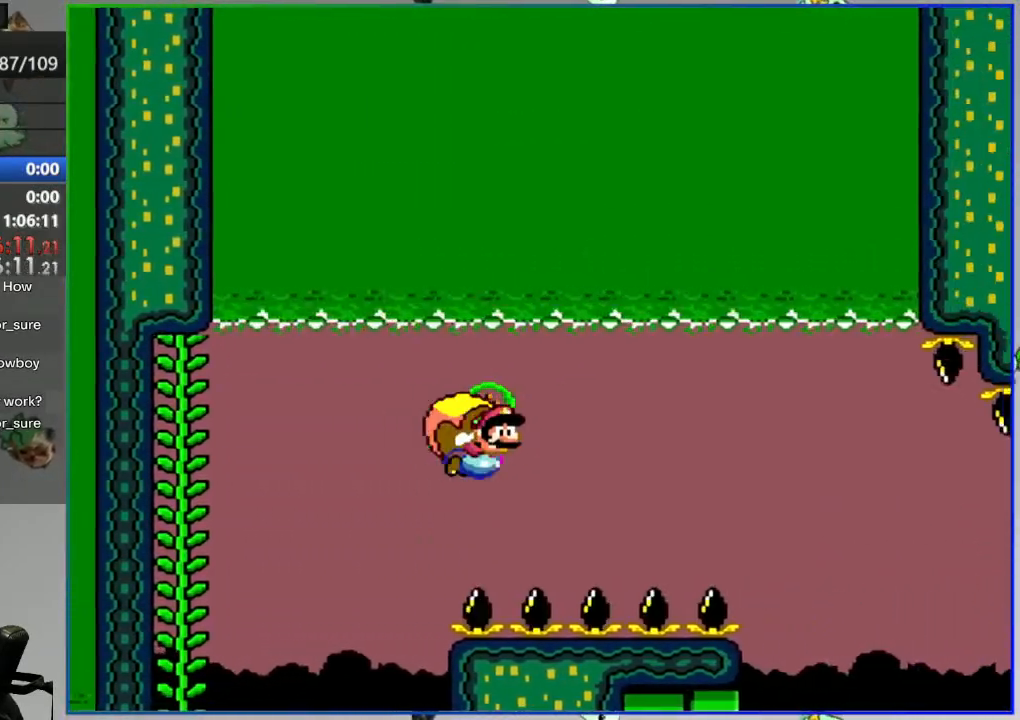
{"dt_ms": 500, "buttons": ["B", "Y", "DPAD_LEFT"], "events": [[150, "B", "up"], [233, "B", "down"], [400, "L1", "up"]]}
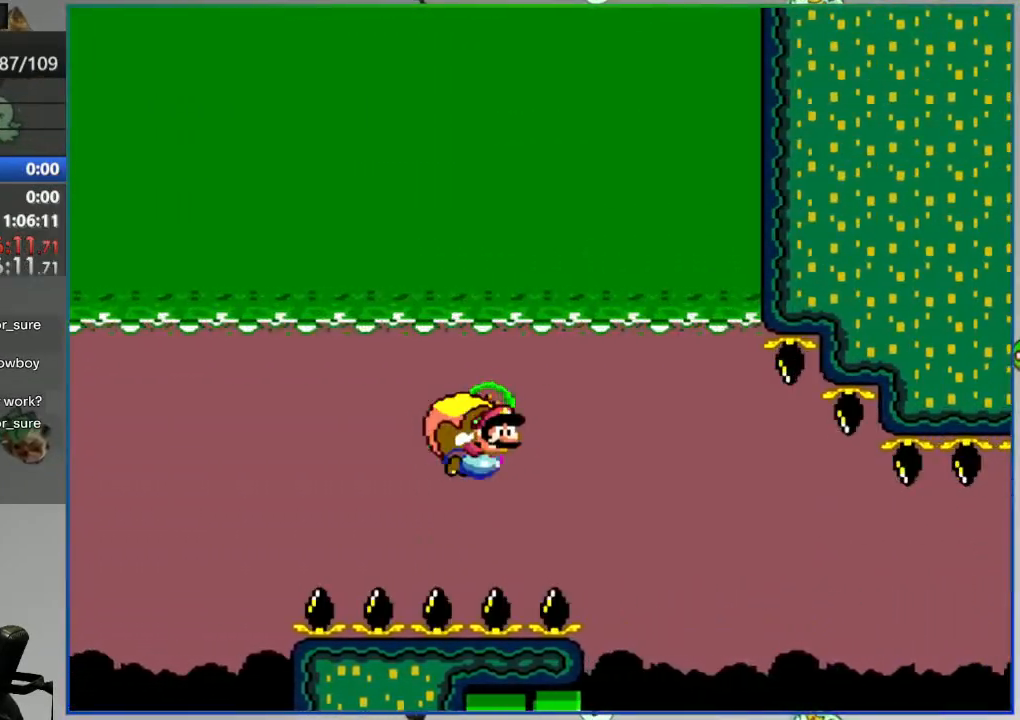
{"dt_ms": 1000, "buttons": ["B", "Y", "L1"]}
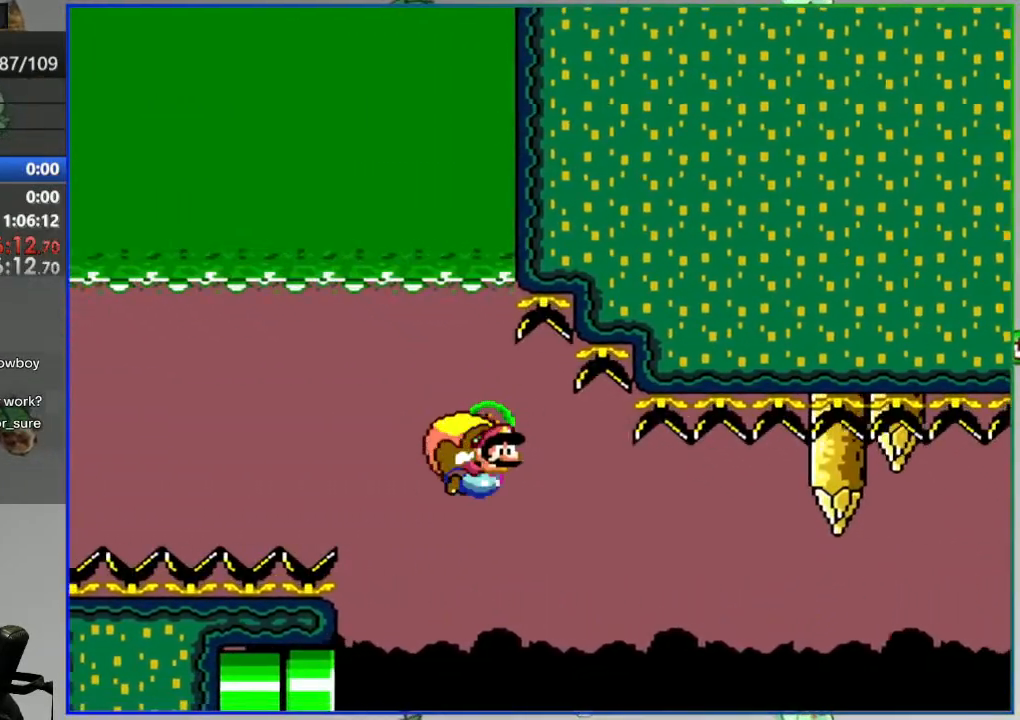
{"dt_ms": 500, "buttons": ["B", "Y", "DPAD_LEFT"]}
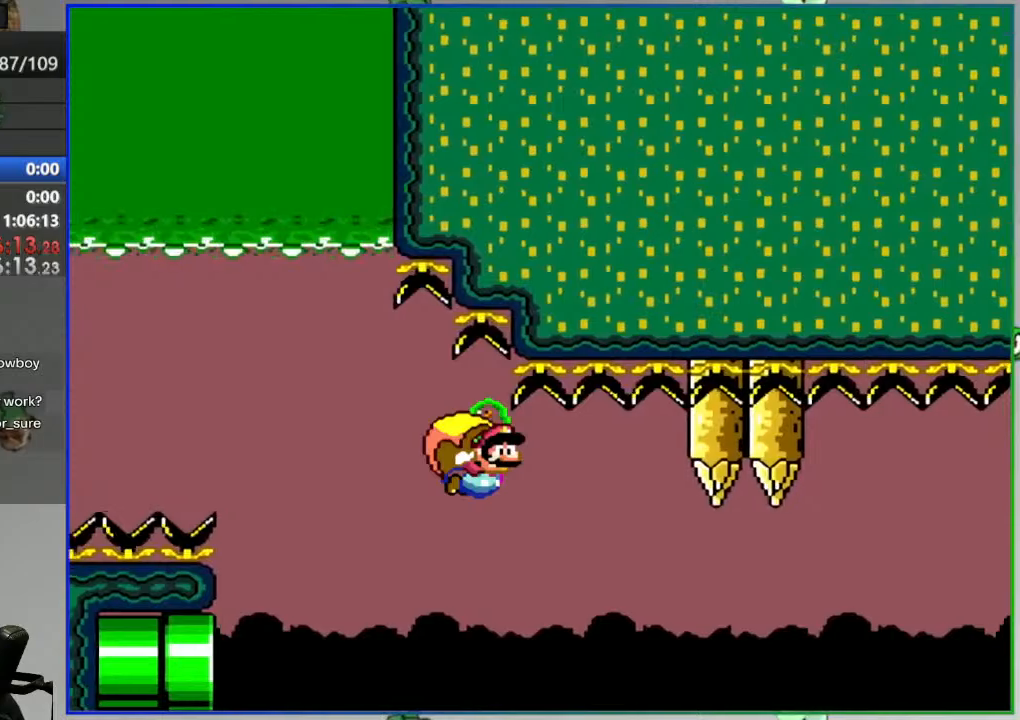
{"dt_ms": 500, "buttons": ["Y", "DPAD_LEFT"], "events": [[17, "B", "up"]]}
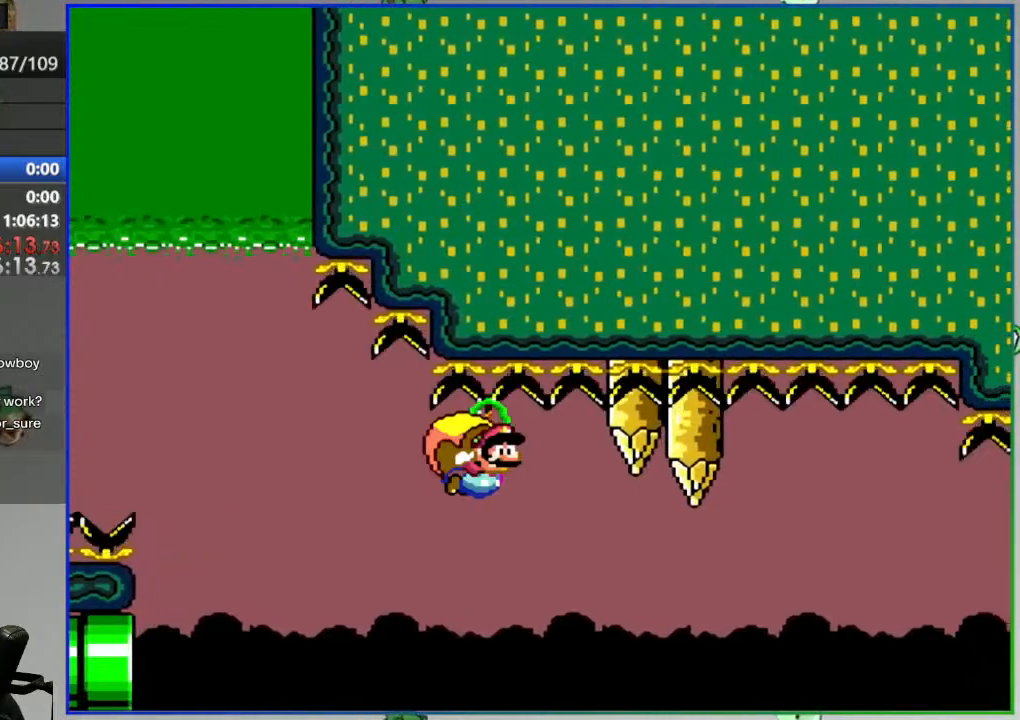
{"dt_ms": 500, "buttons": ["Y", "DPAD_LEFT"], "events": [[33, "DPAD_LEFT", "up"], [117, "DPAD_LEFT", "down"]]}
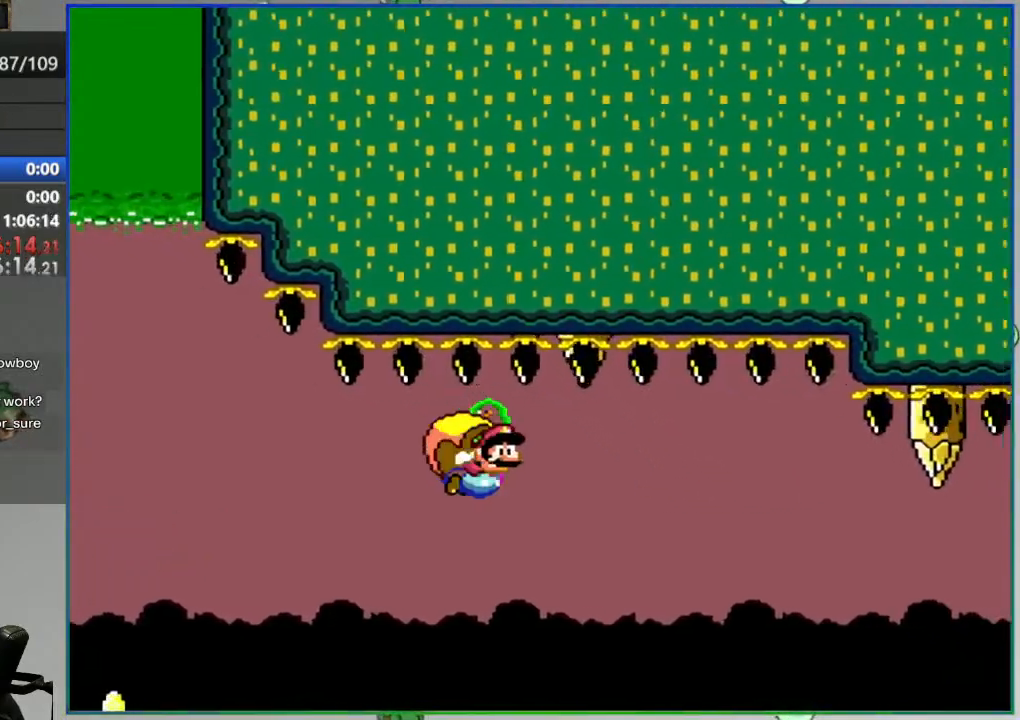
{"dt_ms": 500, "buttons": ["Y", "DPAD_LEFT"], "events": [[200, "DPAD_LEFT", "up"], [333, "DPAD_LEFT", "down"]]}
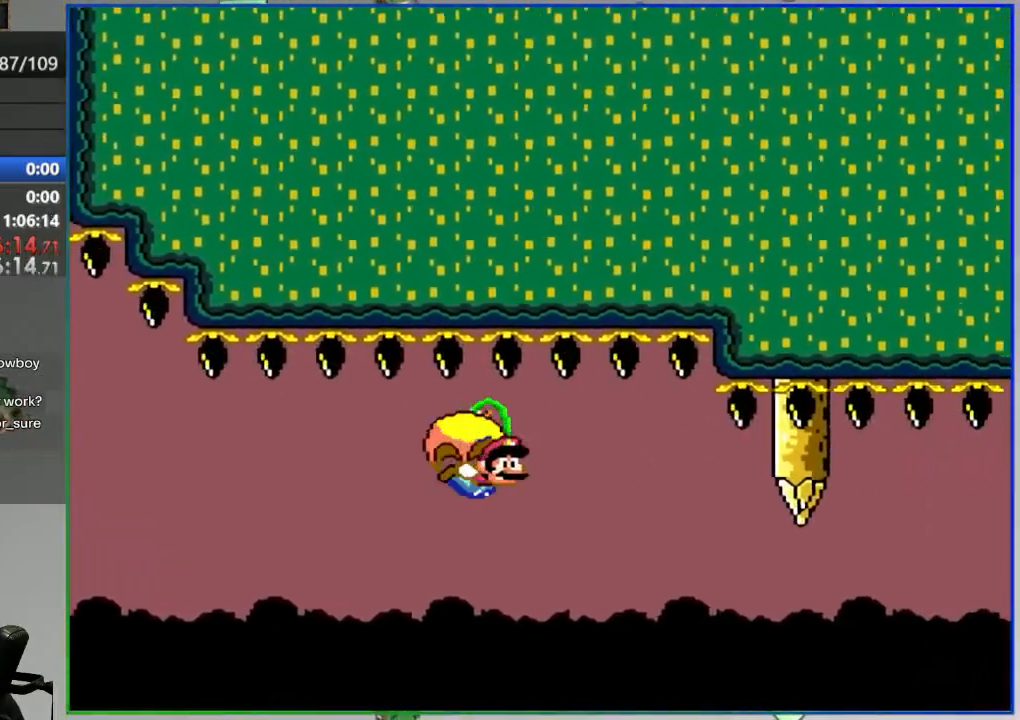
{"dt_ms": 500, "buttons": ["Y", "DPAD_LEFT"], "events": [[317, "DPAD_LEFT", "up"], [417, "DPAD_LEFT", "down"]]}
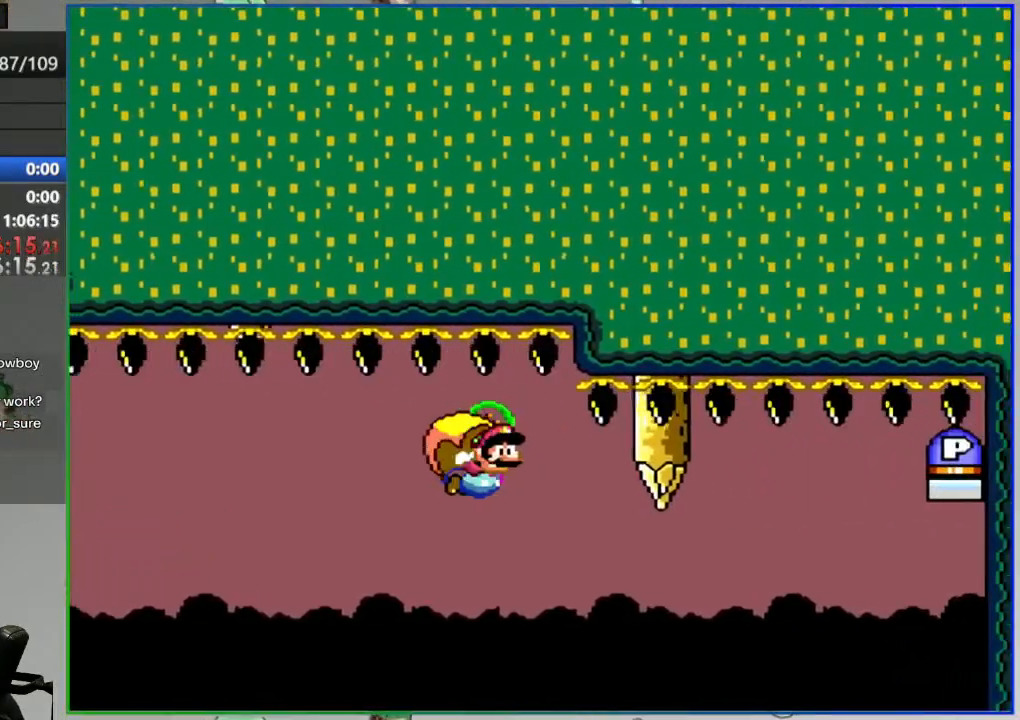
{"dt_ms": 500, "buttons": ["Y", "DPAD_LEFT"], "events": []}
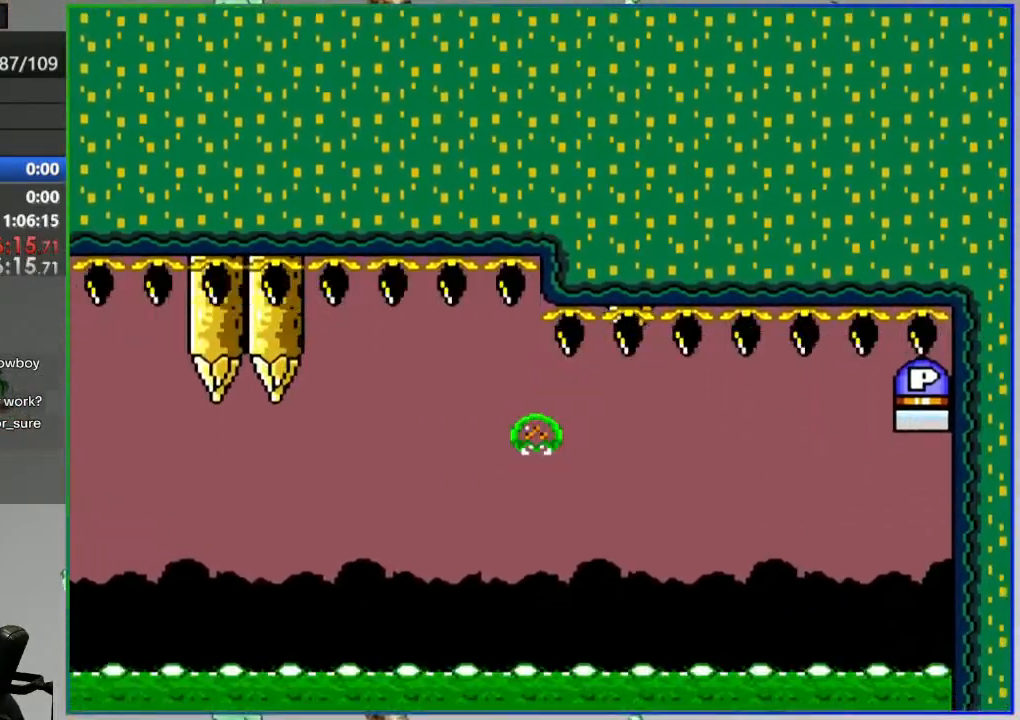
{"dt_ms": 500, "buttons": [], "events": [[100, "DPAD_LEFT", "up"], [100, "Y", "up"], [250, "L2", "down"], [383, "A", "down"], [383, "L2", "up"], [467, "A", "up"]]}
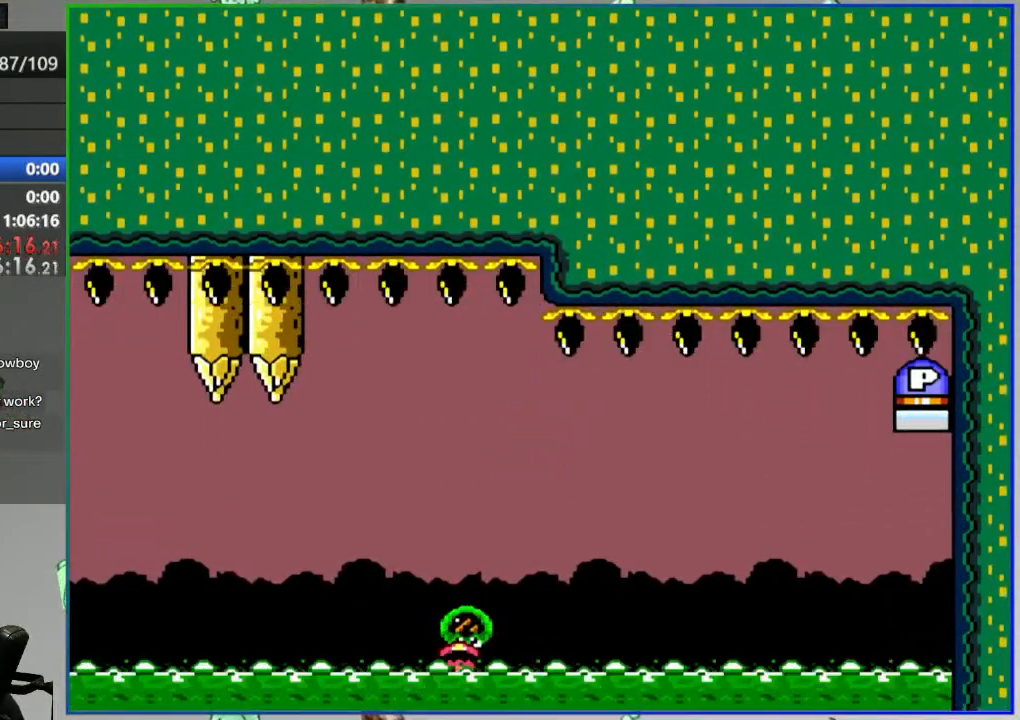
{"dt_ms": 500, "buttons": [], "events": [[17, "A", "down"], [117, "A", "up"]]}
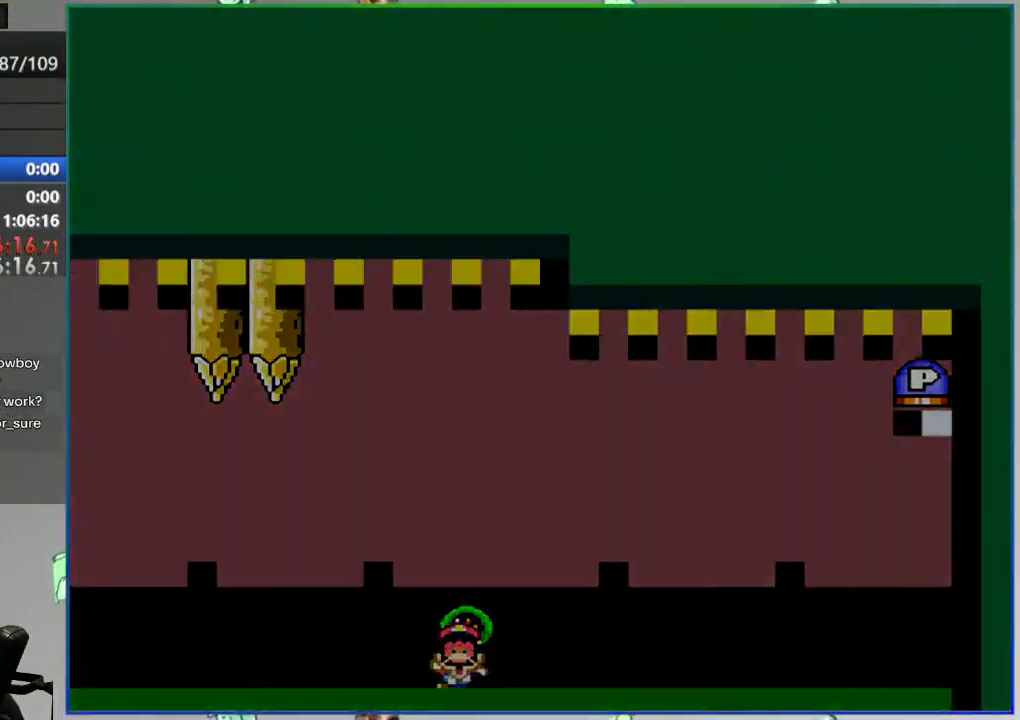
{"dt_ms": 500, "buttons": [], "events": []}
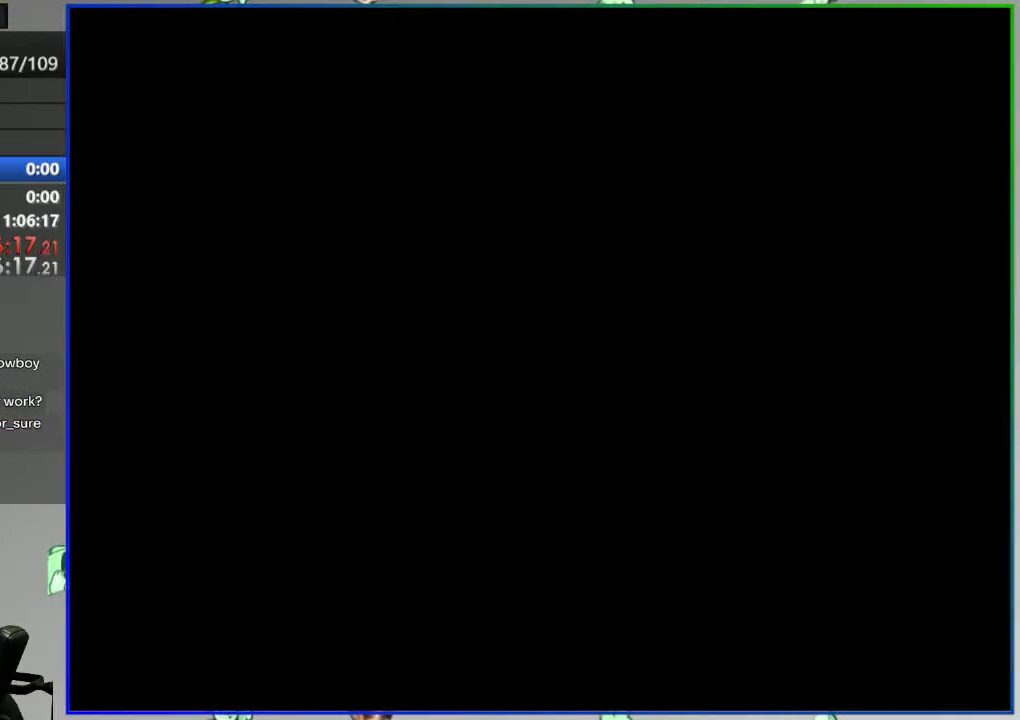
{"dt_ms": 500, "buttons": [], "events": []}
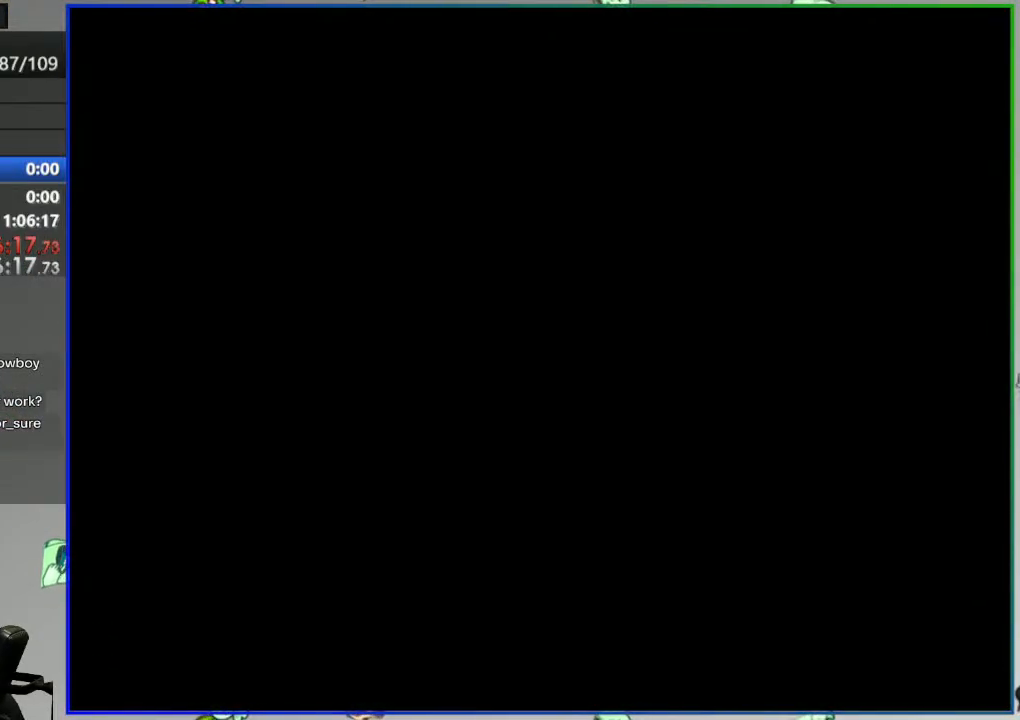
{"dt_ms": 500, "buttons": ["Y"], "events": [[450, "Y", "down"]]}
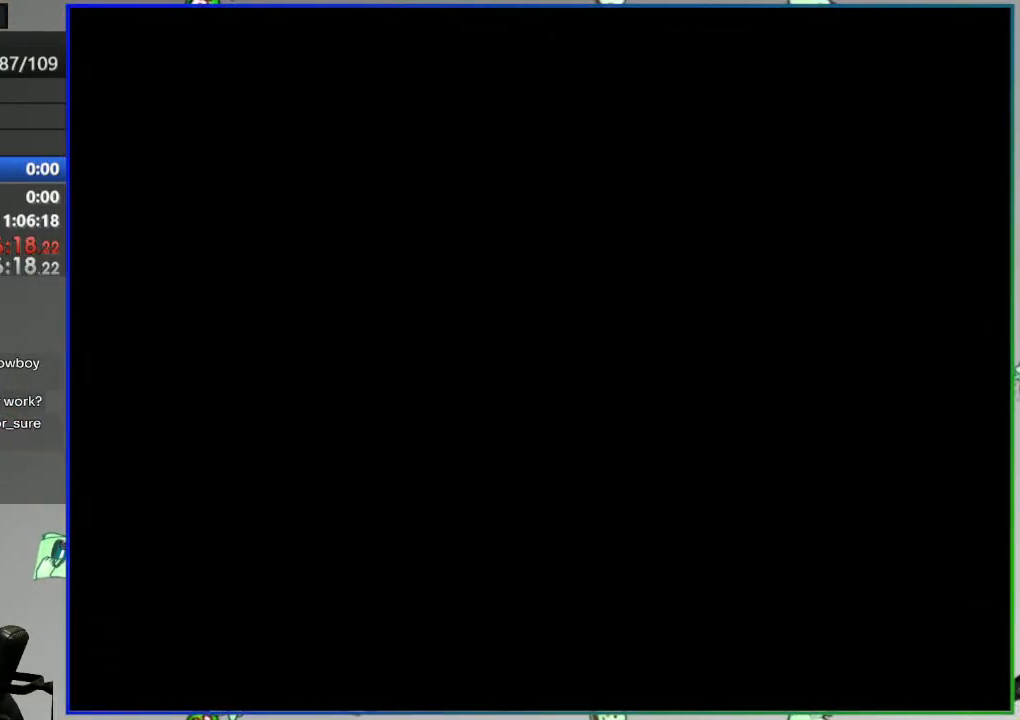
{"dt_ms": 500, "buttons": ["Y", "DPAD_LEFT"], "events": [[250, "DPAD_LEFT", "down"]]}
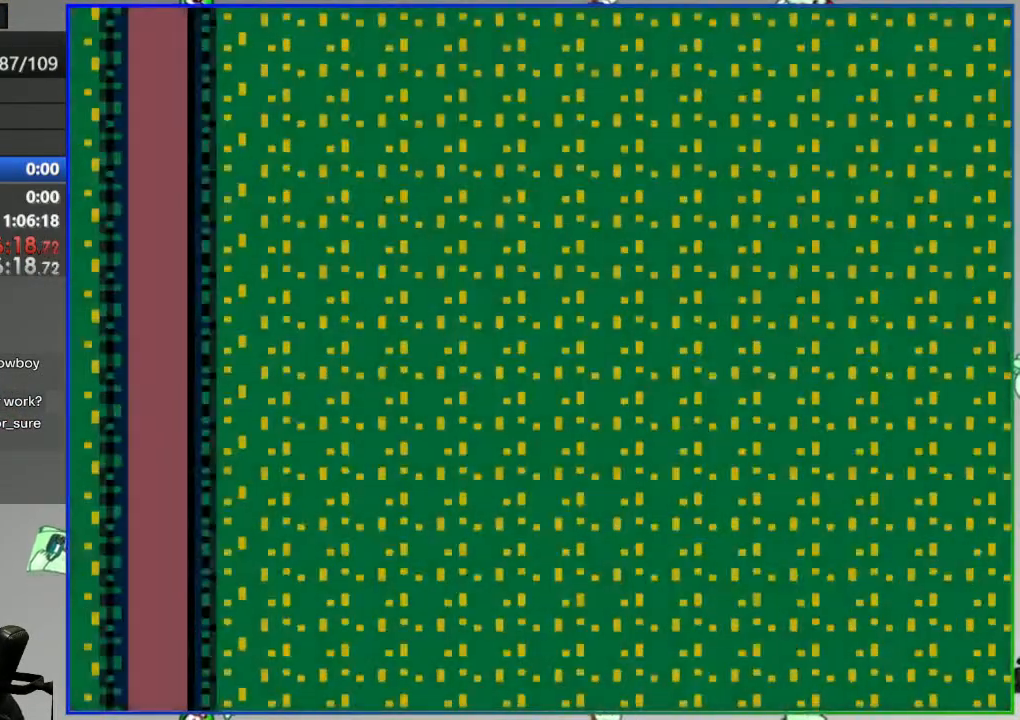
{"dt_ms": 500, "buttons": ["Y"], "events": [[283, "DPAD_LEFT", "up"]]}
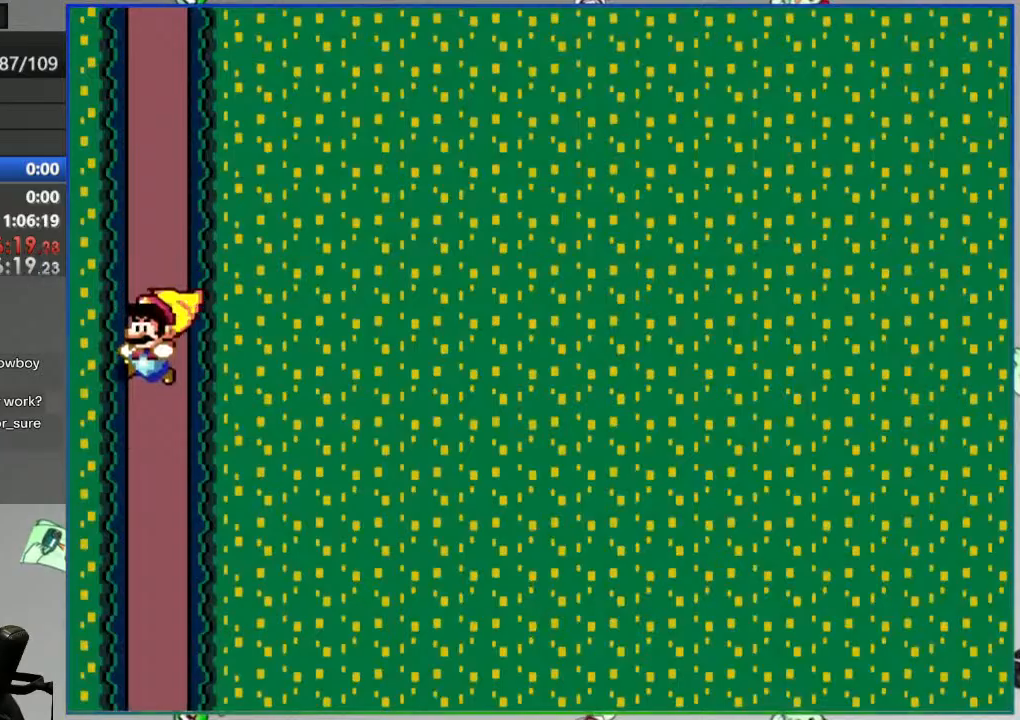
{"dt_ms": 500, "buttons": ["Y"], "events": []}